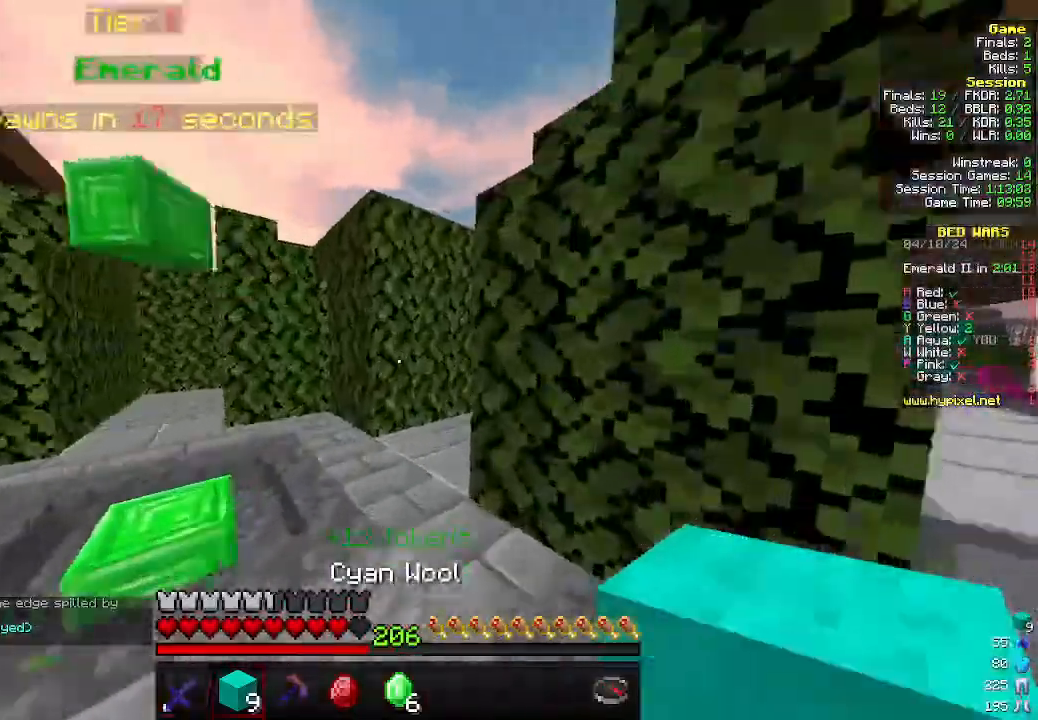
Gameplay with keyboard and mouse; each line is a JSON object with the keys and mouse buttons held at the frame after it. "events" lists presses ("down") and releases ("up") of "a", "d", "s", "w", "mouse_left" and "mouse_right" between this image and that frame as [ms after this image, input, new state], when the widget could be followed in between. "mouse_left", "mouse_right" = the "left", "right" buttons of the "mouse" list. No other keys are recorded. Fast repeated clicks can show as one long hold. Mouse movement is not recorded.
{"keys": ["w"], "mouse": [], "events": [[200, "a", "down"], [366, "a", "up"]]}
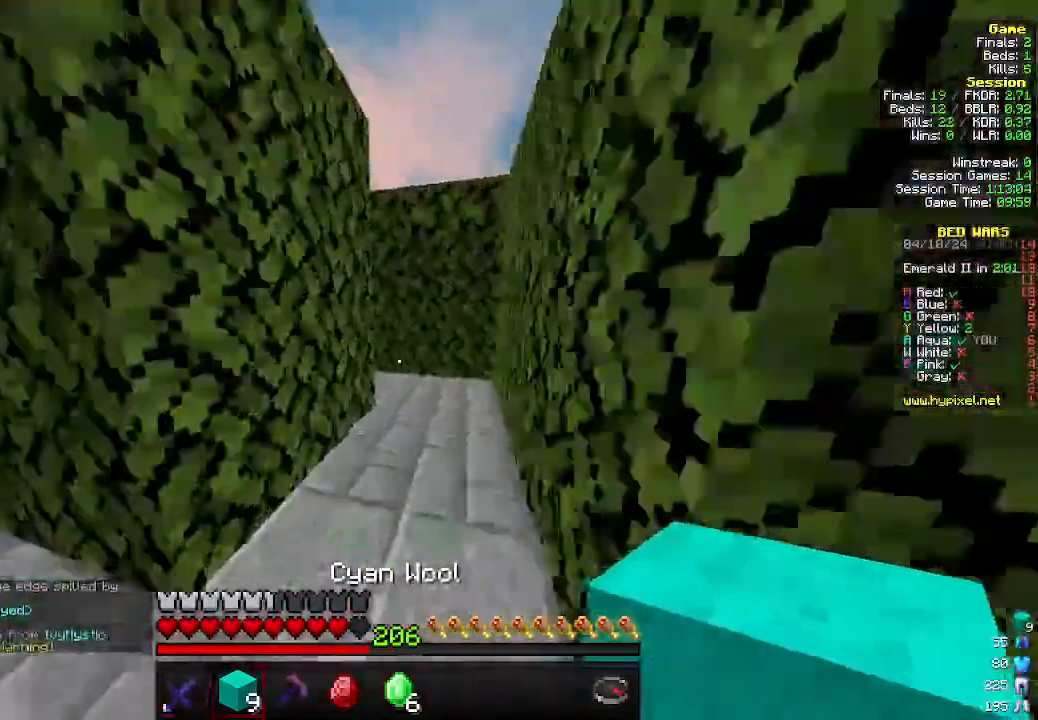
{"keys": ["d", "w"], "mouse": [], "events": [[300, "d", "down"]]}
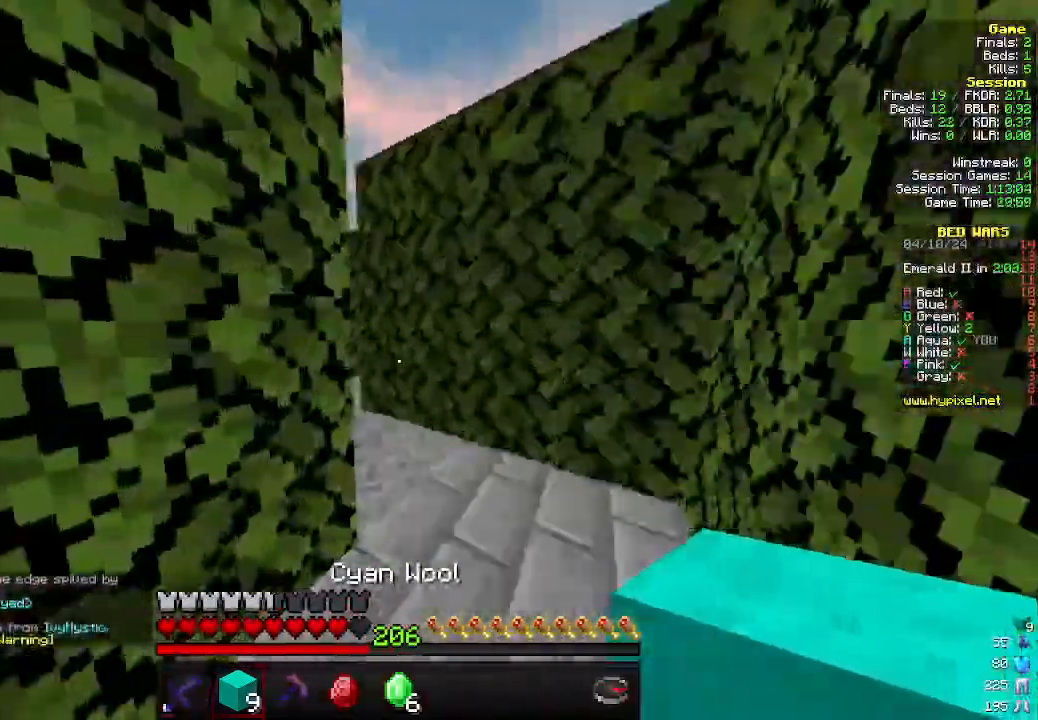
{"keys": ["a", "w"], "mouse": [], "events": [[33, "d", "up"], [333, "d", "down"], [466, "a", "down"], [466, "d", "up"]]}
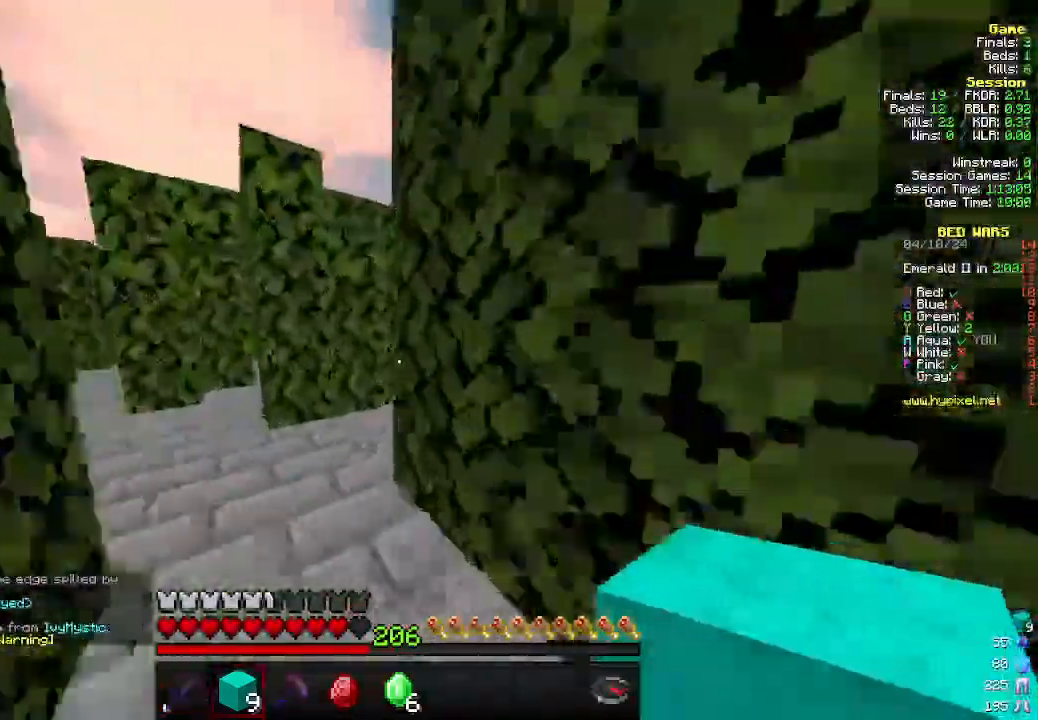
{"keys": ["w"], "mouse": [], "events": [[300, "a", "up"]]}
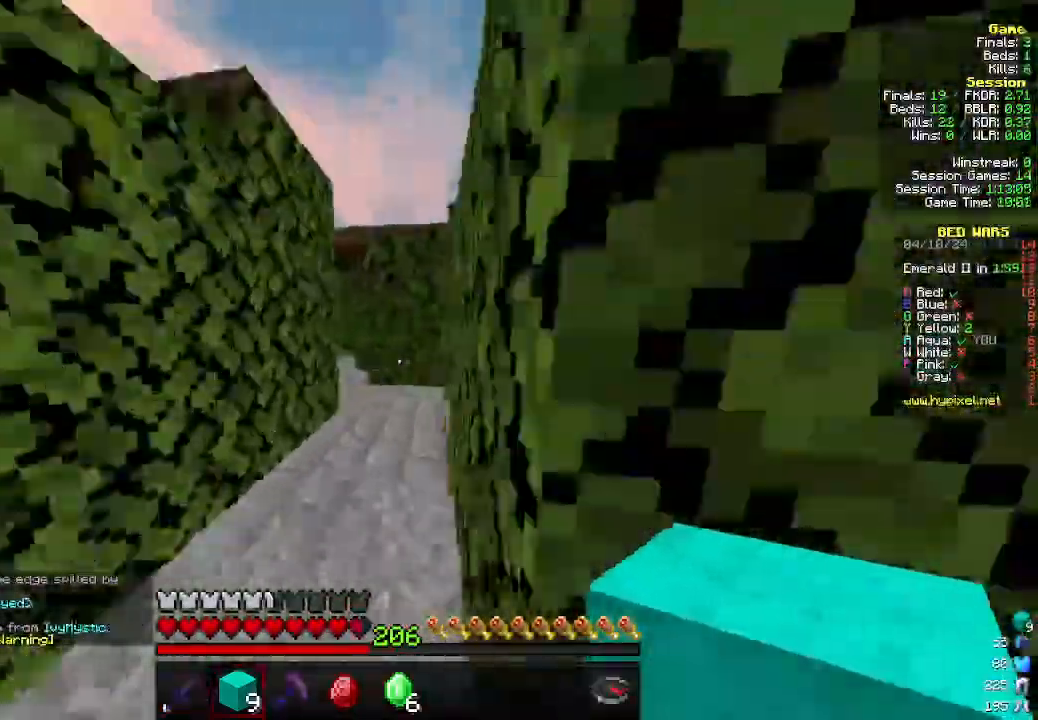
{"keys": ["w"], "mouse": [], "events": [[33, "a", "down"], [233, "a", "up"]]}
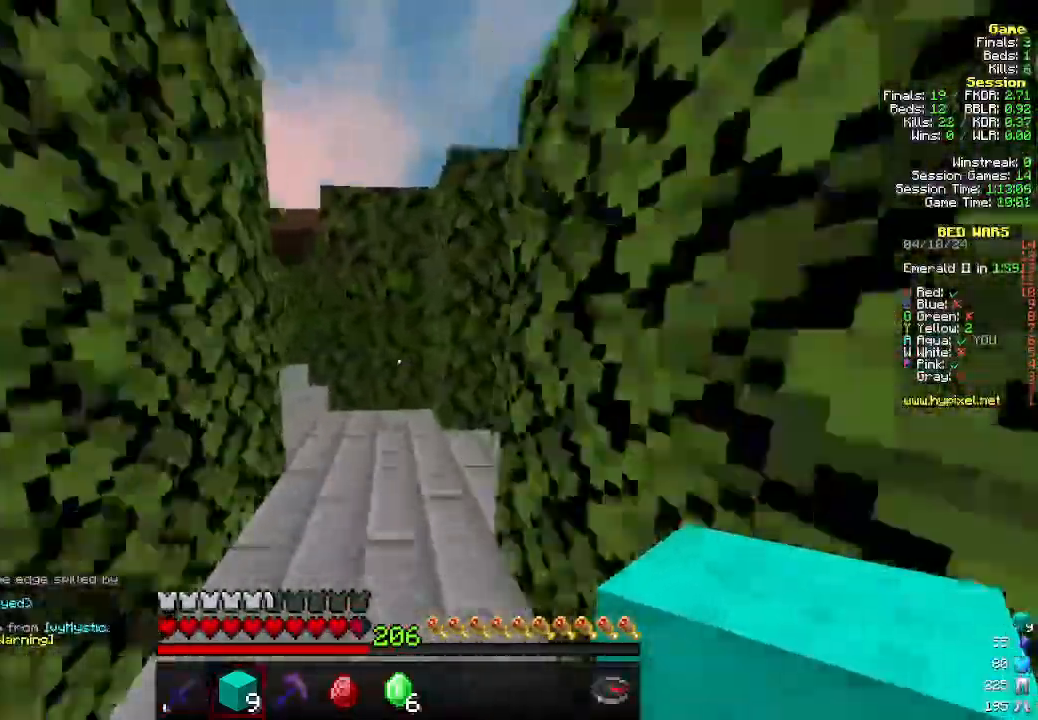
{"keys": ["d", "w"], "mouse": [], "events": [[433, "d", "down"]]}
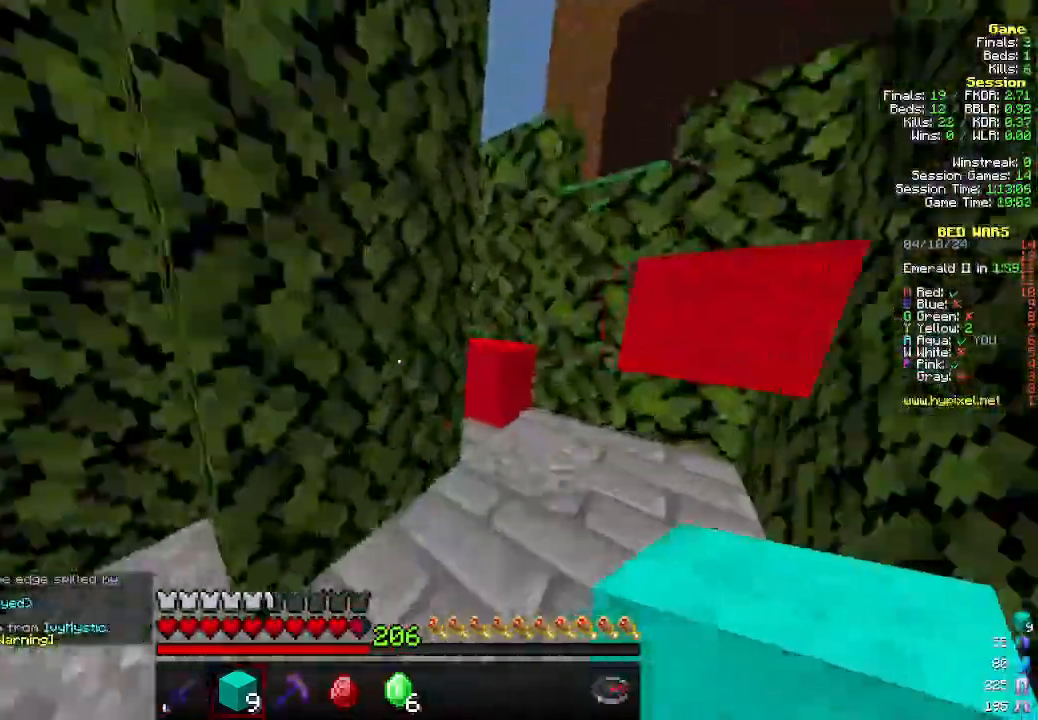
{"keys": ["w"], "mouse": [], "events": [[466, "d", "up"]]}
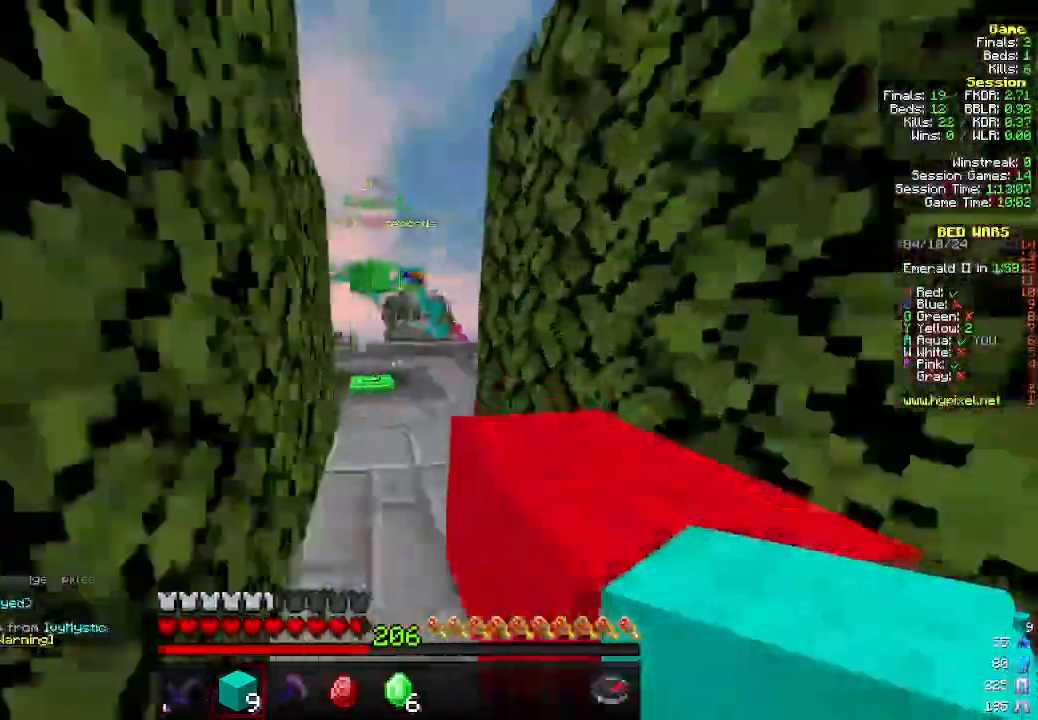
{"keys": ["w"], "mouse": [], "events": []}
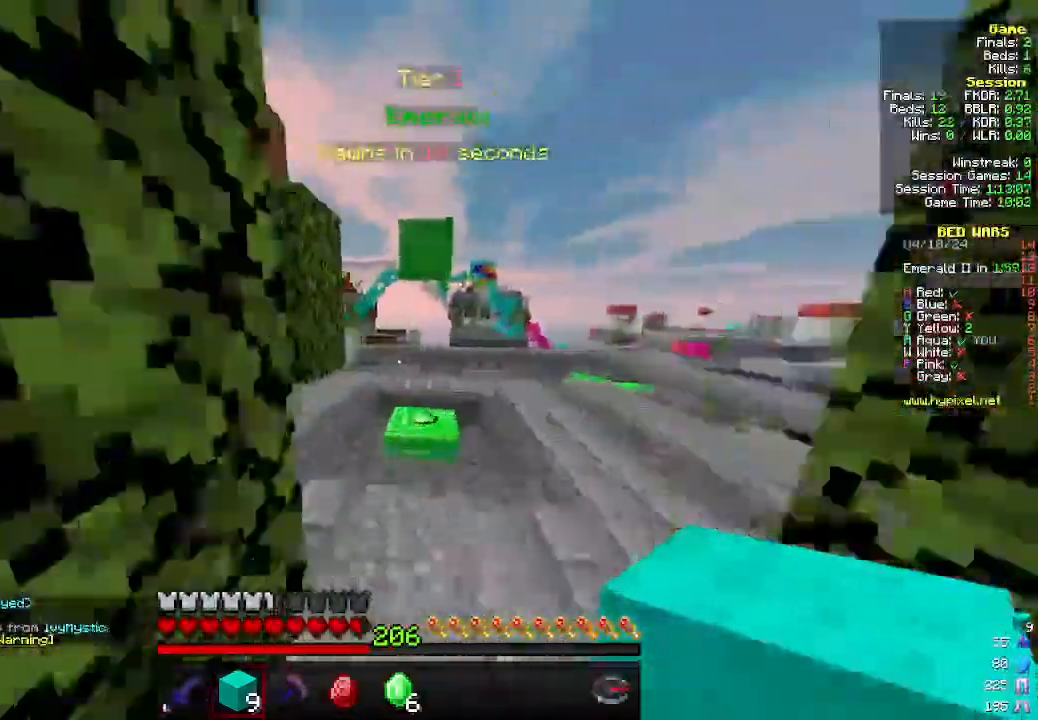
{"keys": ["d", "w"], "mouse": [], "events": [[300, "d", "down"]]}
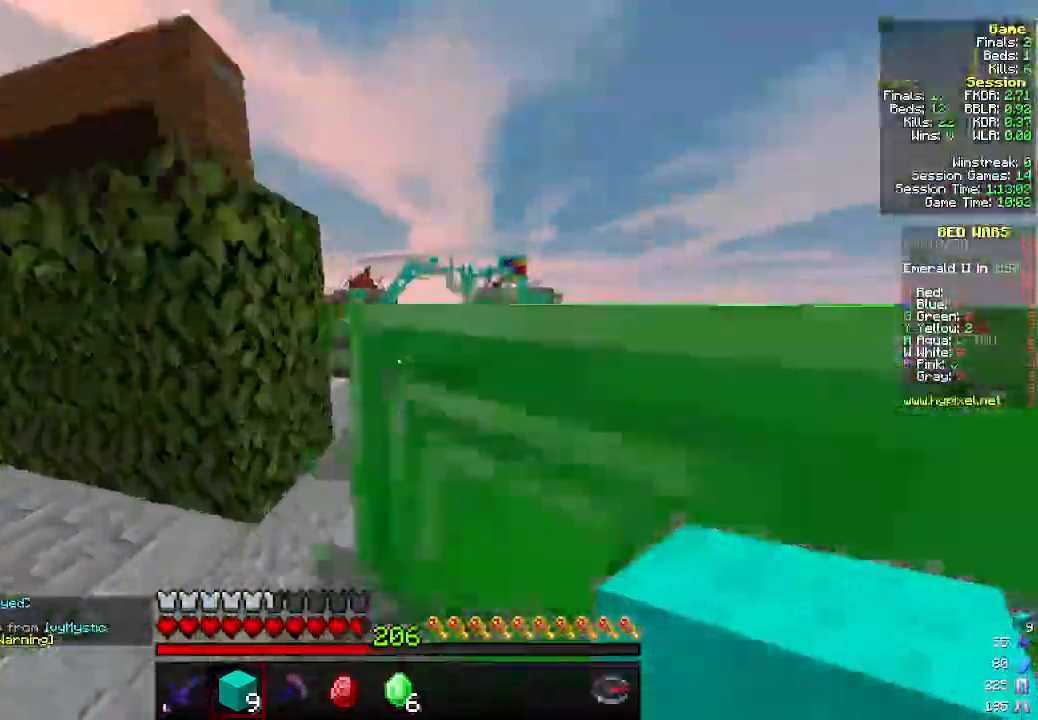
{"keys": ["d", "w"], "mouse": [], "events": [[133, "d", "up"], [500, "d", "down"]]}
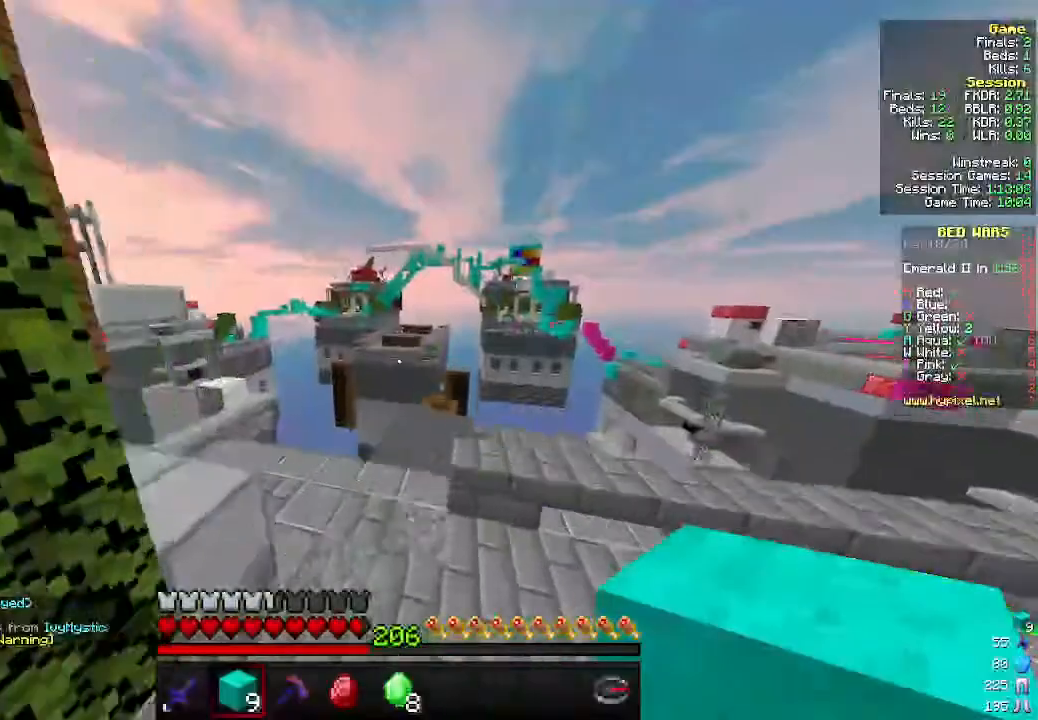
{"keys": ["w"], "mouse": [], "events": [[400, "d", "up"]]}
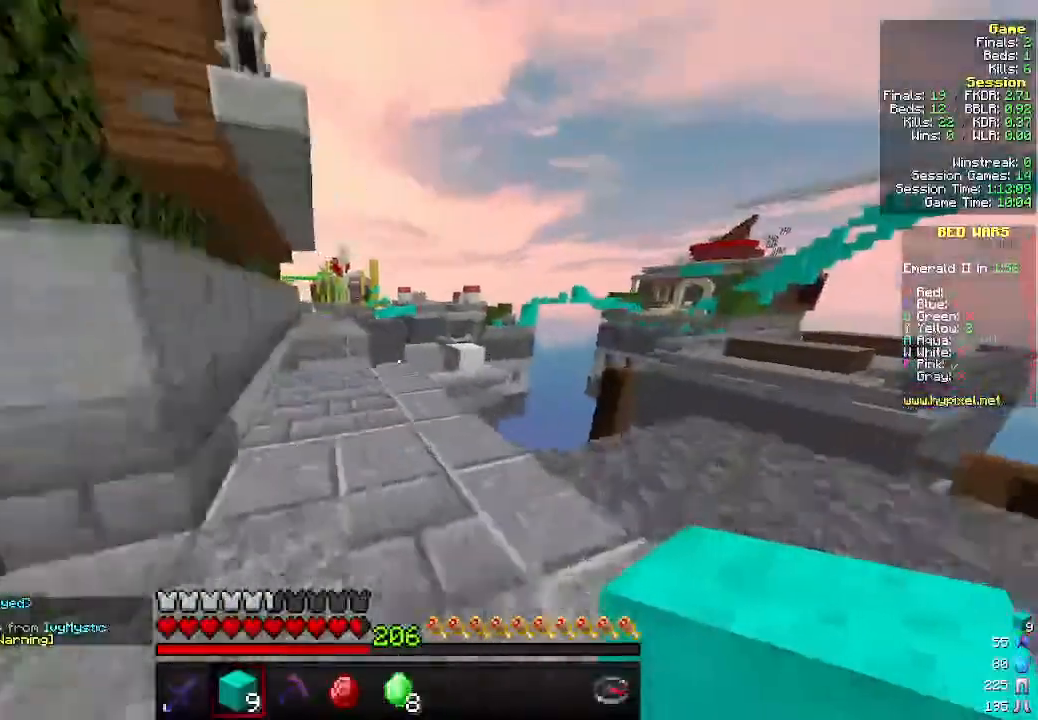
{"keys": [], "mouse": [], "events": [[233, "w", "up"]]}
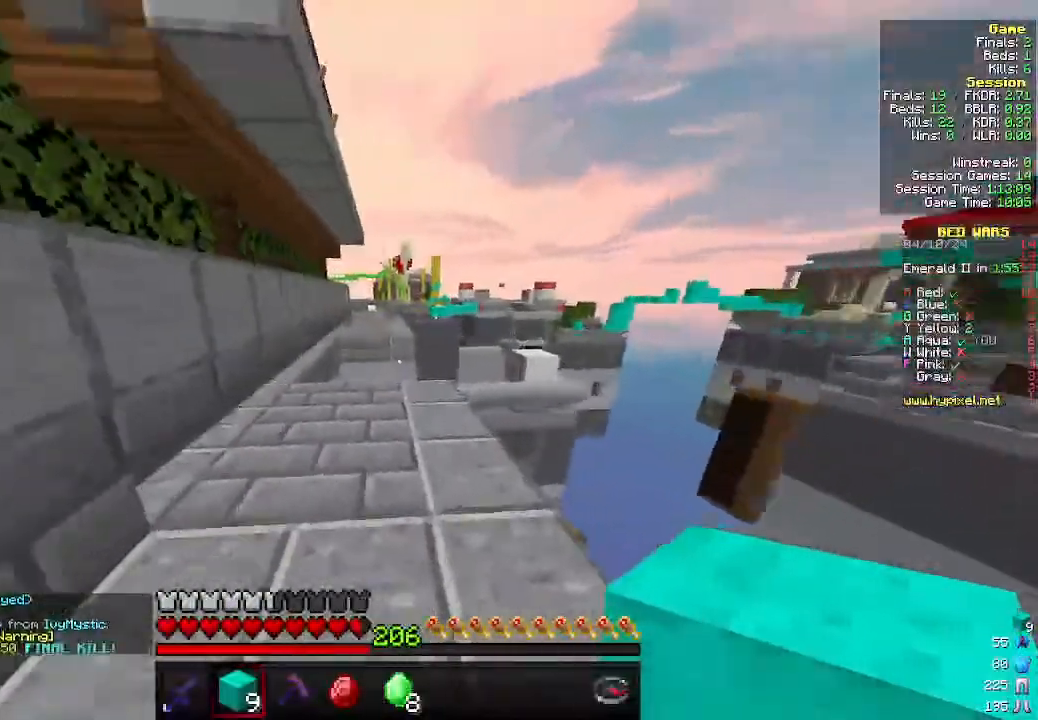
{"keys": [], "mouse": [], "events": [[300, "a", "down"], [400, "a", "up"]]}
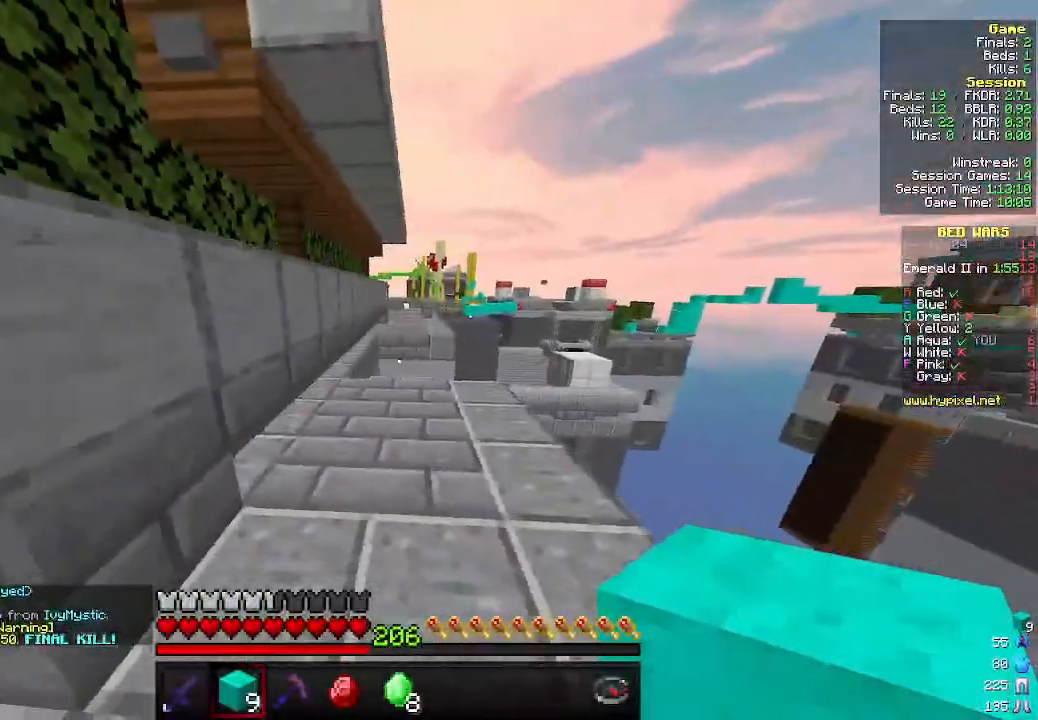
{"keys": ["w"], "mouse": [], "events": [[266, "w", "down"]]}
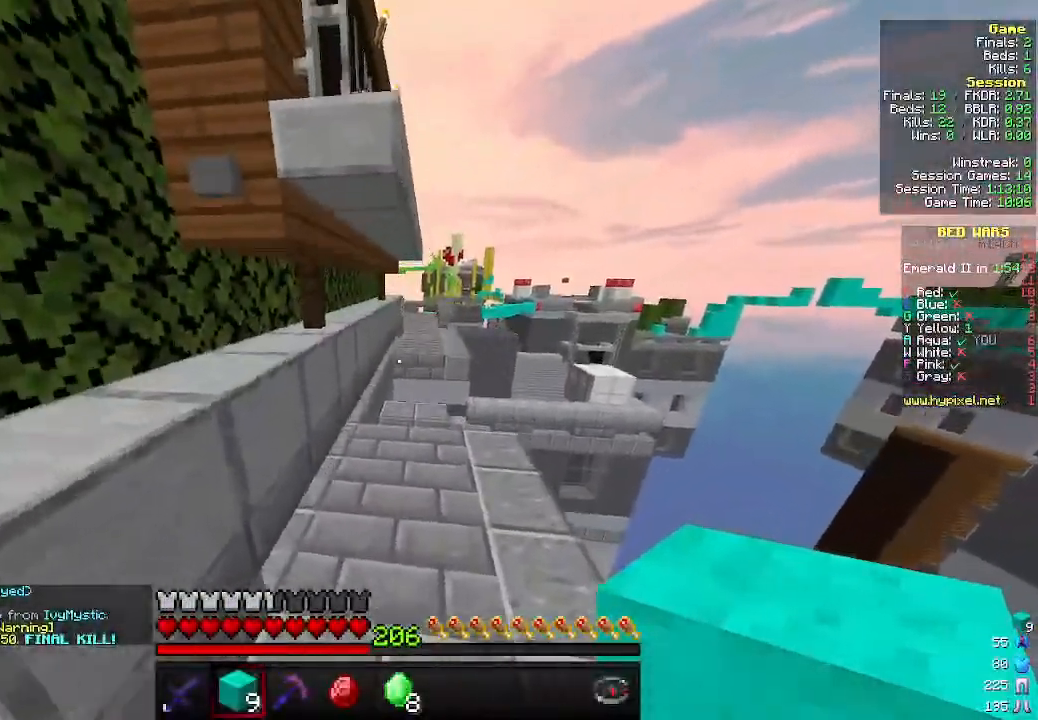
{"keys": [], "mouse": [], "events": [[100, "w", "up"]]}
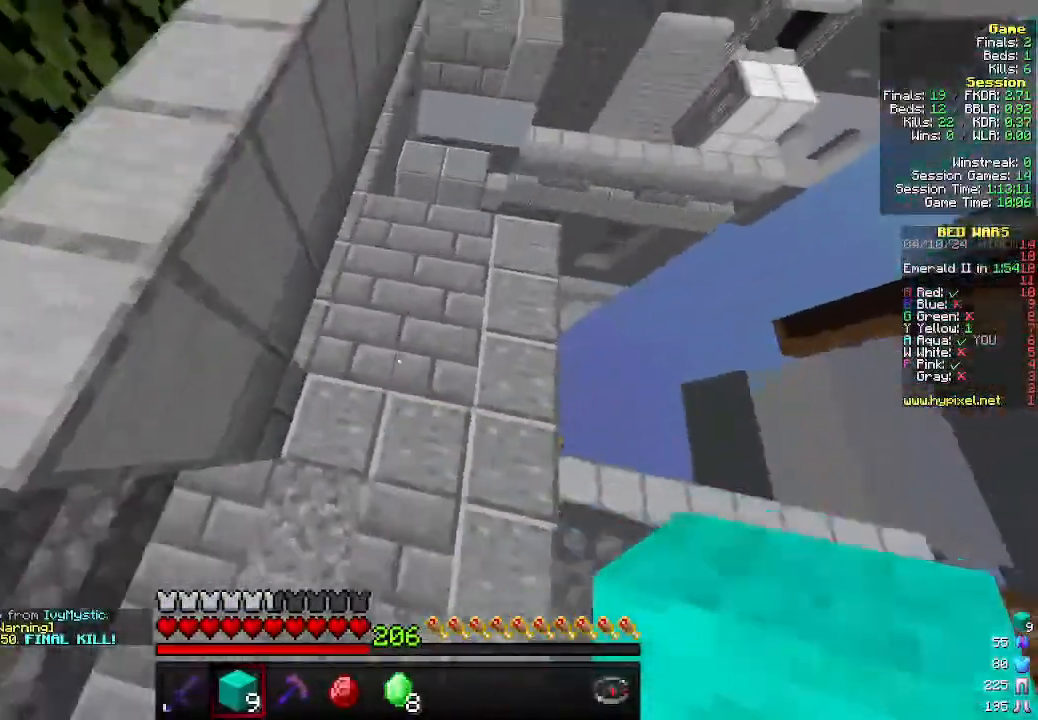
{"keys": ["w"], "mouse": [], "events": [[66, "mouse_right", "down"], [233, "mouse_right", "up"], [500, "w", "down"]]}
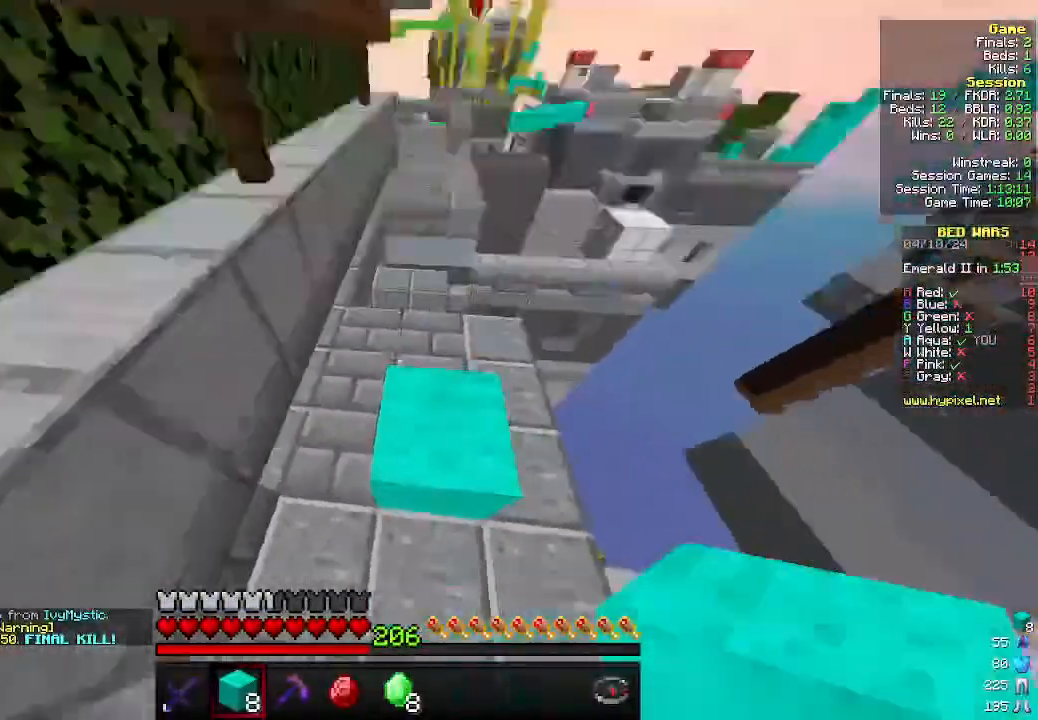
{"keys": [], "mouse": ["right"], "events": [[200, "w", "up"], [500, "mouse_right", "down"]]}
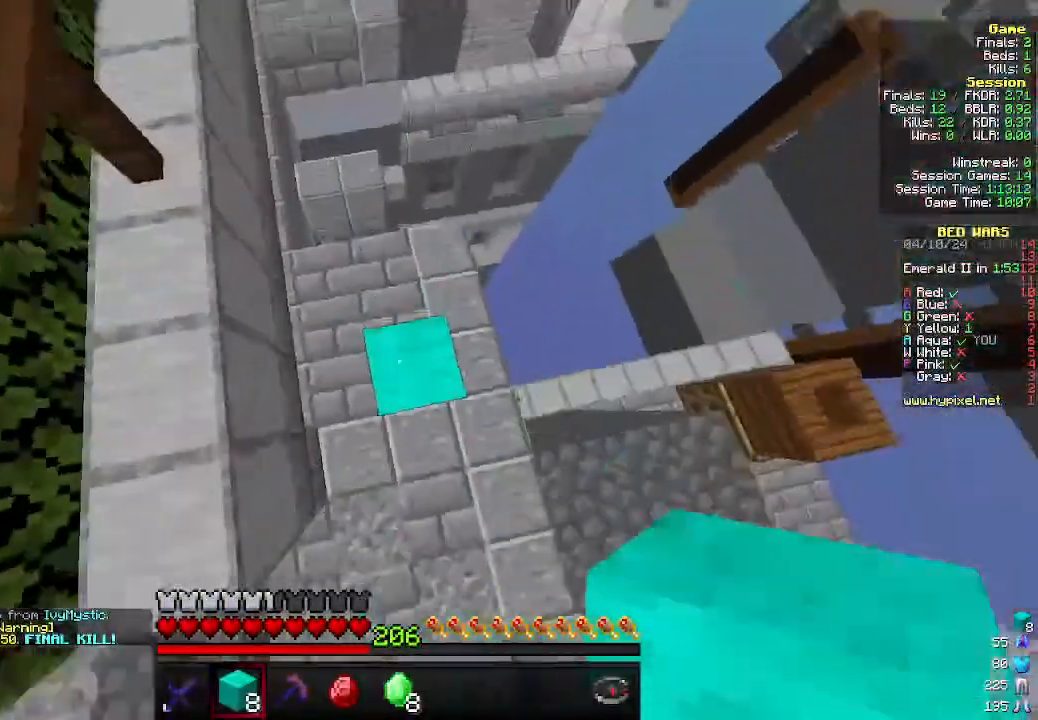
{"keys": [], "mouse": [], "events": [[166, "mouse_right", "up"]]}
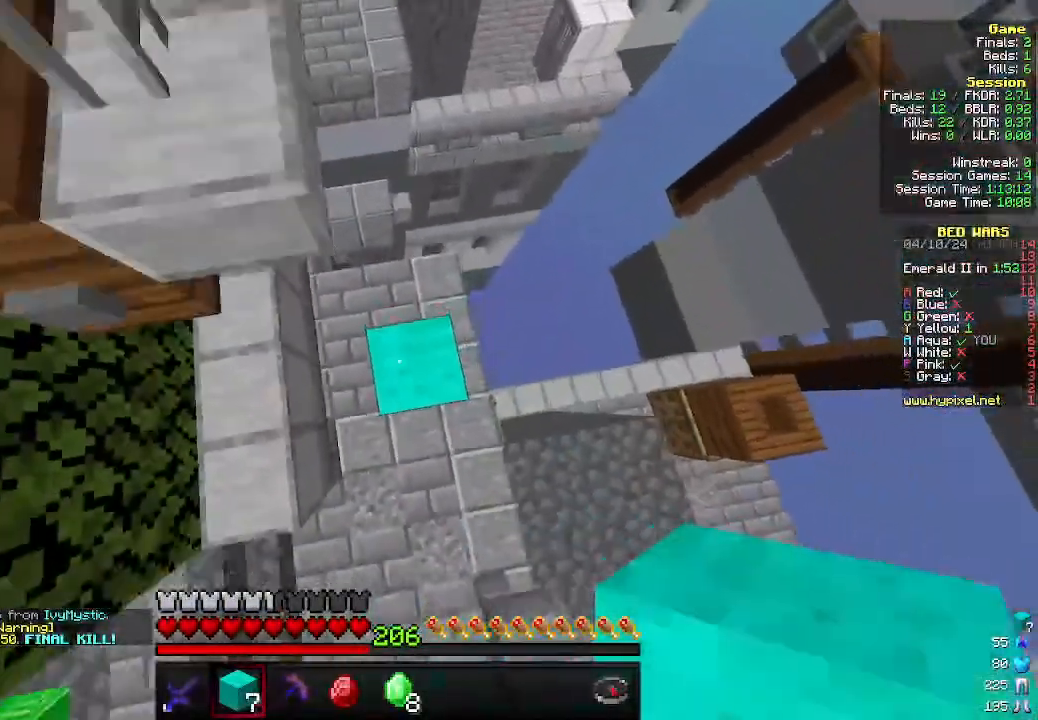
{"keys": [], "mouse": [], "events": [[33, "mouse_right", "down"], [233, "mouse_right", "up"]]}
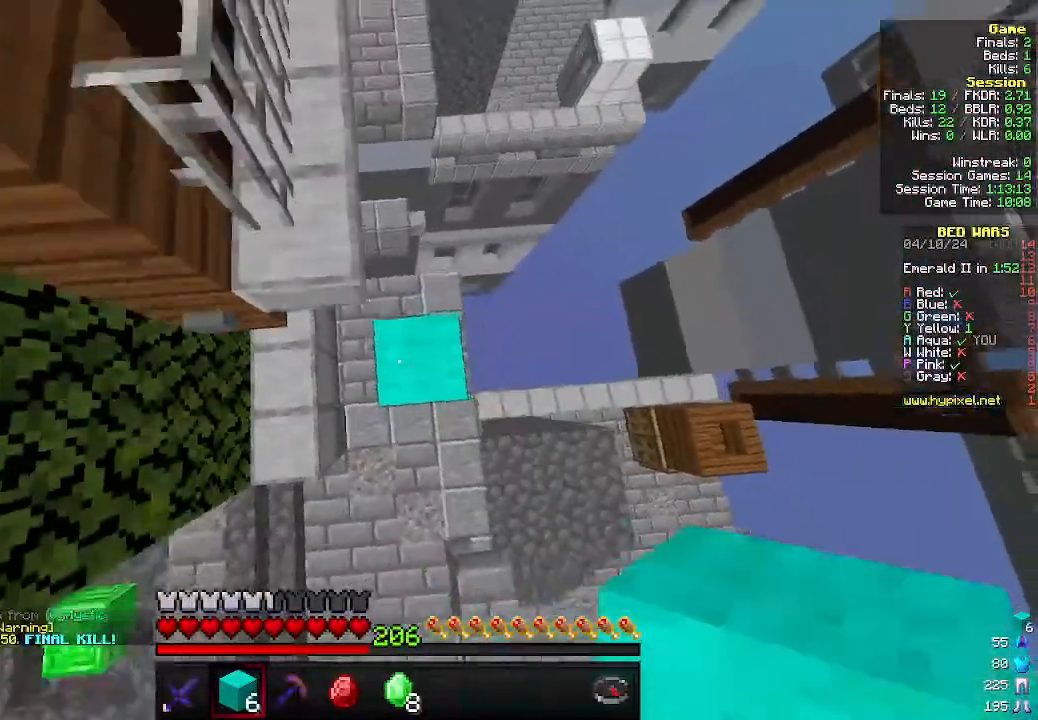
{"keys": [], "mouse": [], "events": [[33, "mouse_right", "down"], [166, "mouse_right", "up"]]}
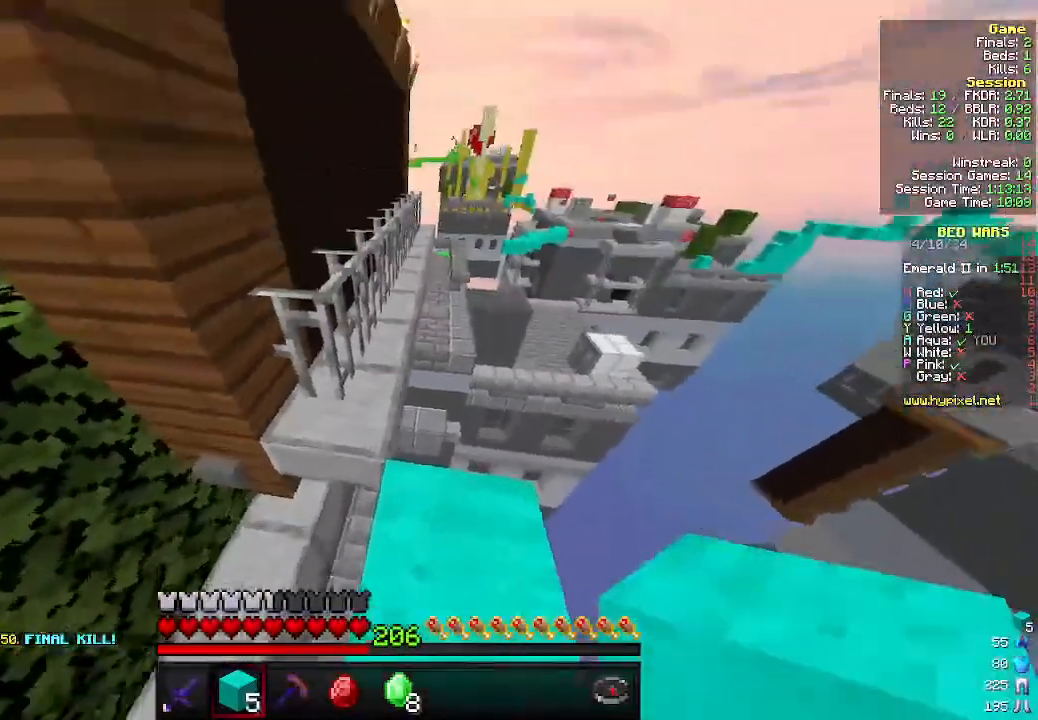
{"keys": [], "mouse": [], "events": []}
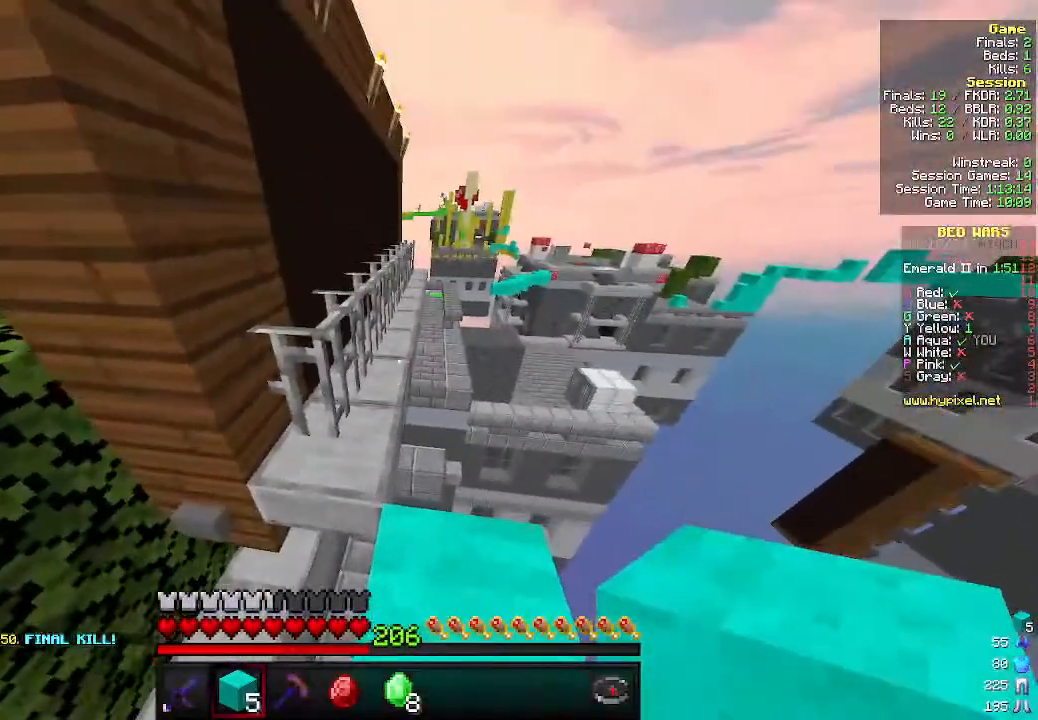
{"keys": ["w"], "mouse": [], "events": [[100, "w", "down"]]}
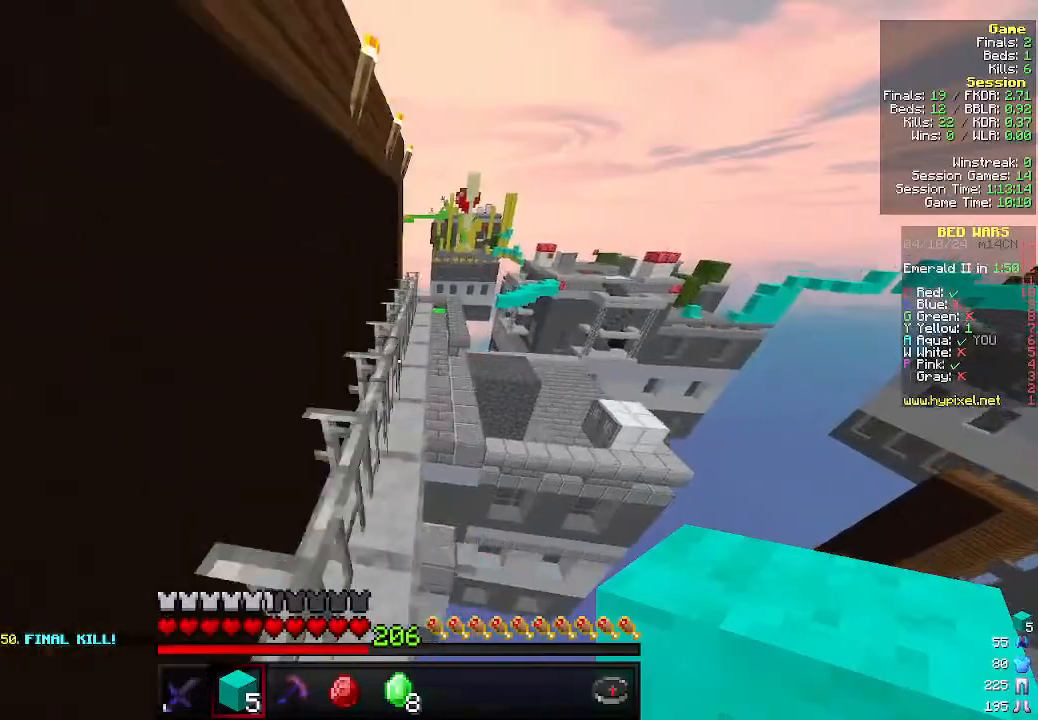
{"keys": ["w"], "mouse": [], "events": []}
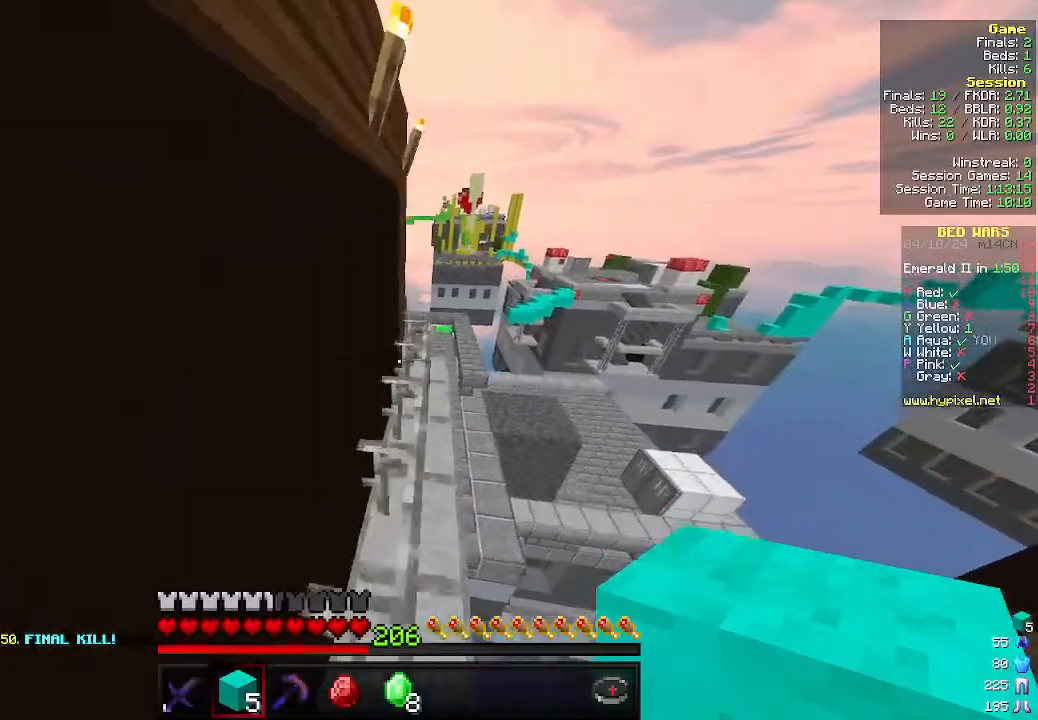
{"keys": ["w"], "mouse": [], "events": []}
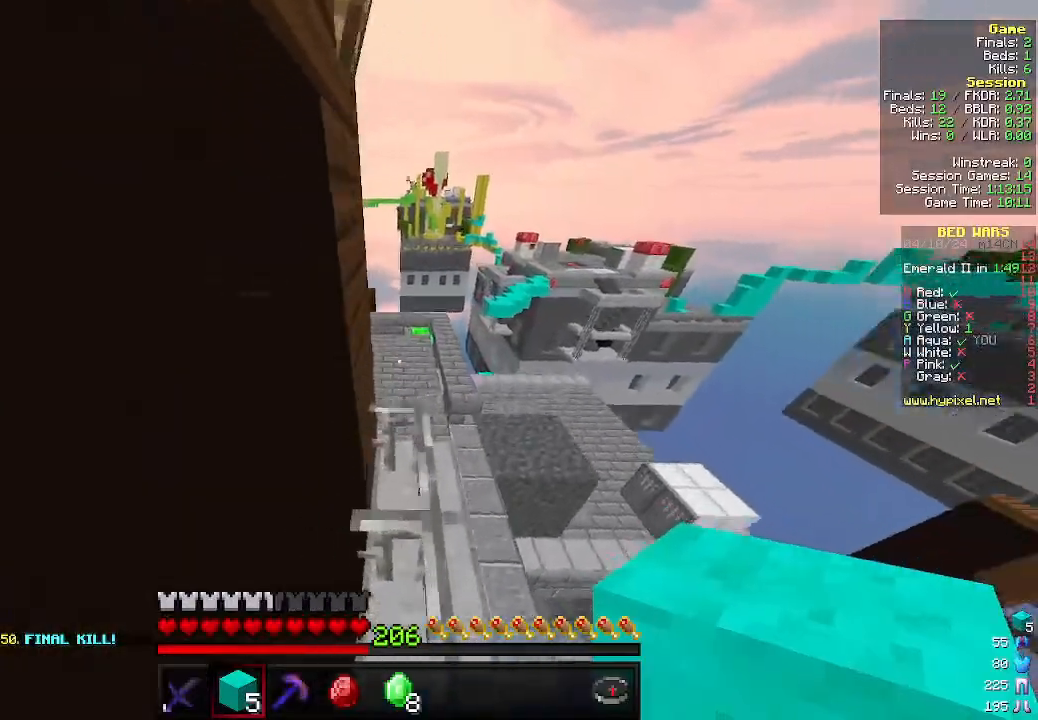
{"keys": ["w"], "mouse": [], "events": [[333, "d", "down"], [500, "d", "up"]]}
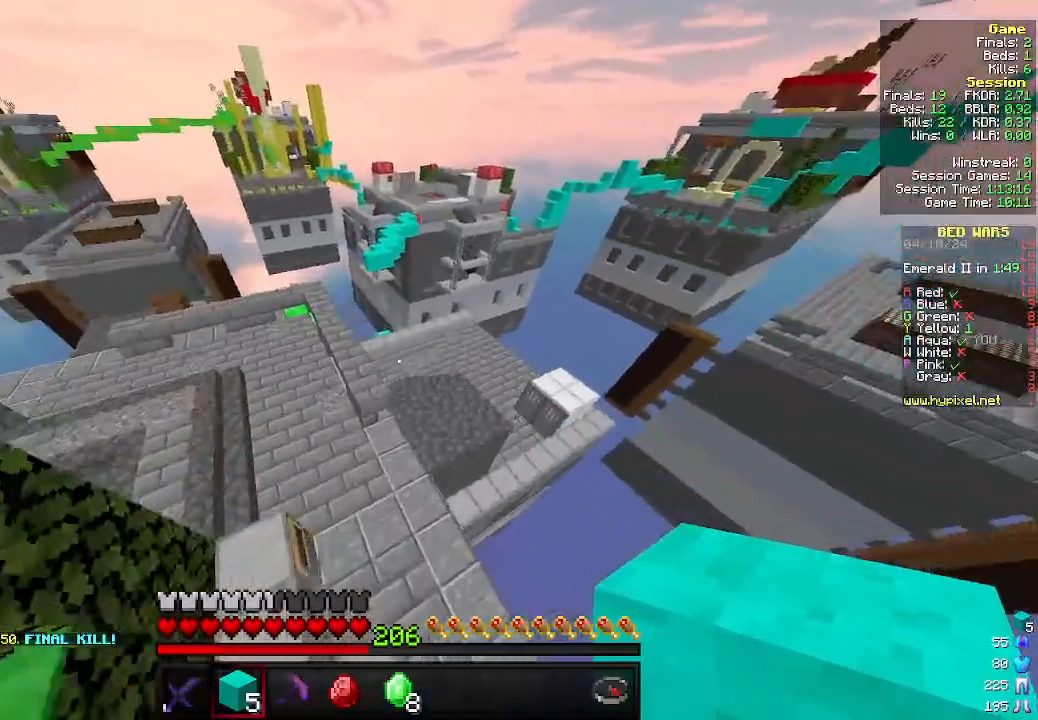
{"keys": ["a", "w"], "mouse": [], "events": [[66, "a", "down"], [200, "a", "up"], [366, "a", "down"], [366, "mouse_right", "down"], [500, "mouse_right", "up"]]}
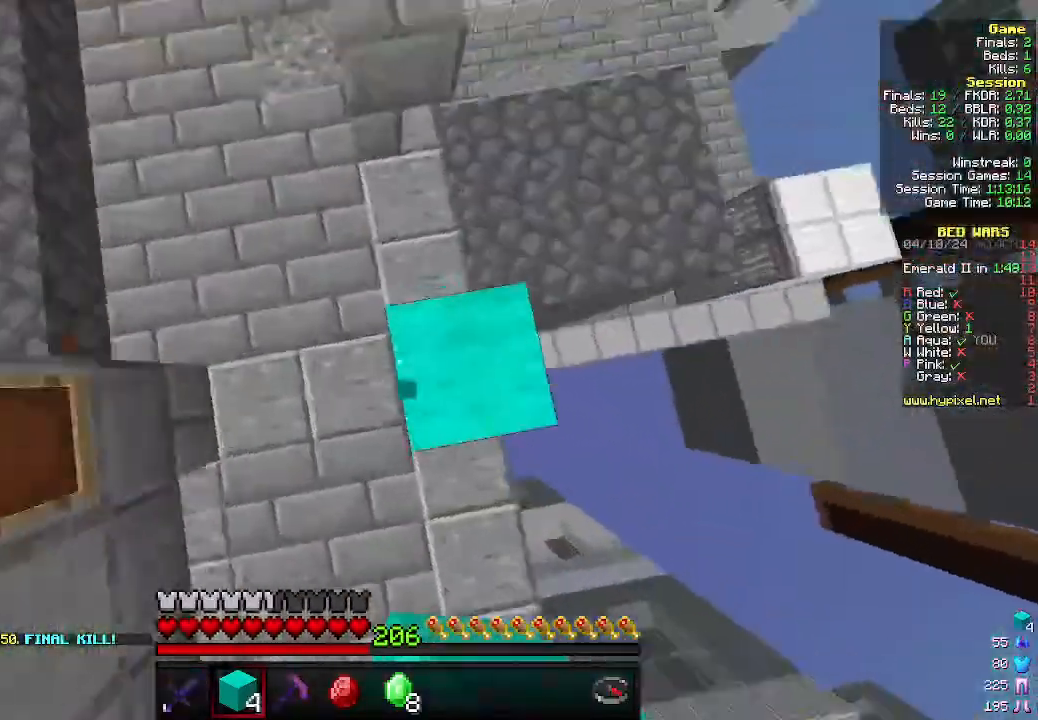
{"keys": ["w"], "mouse": [], "events": [[166, "a", "up"]]}
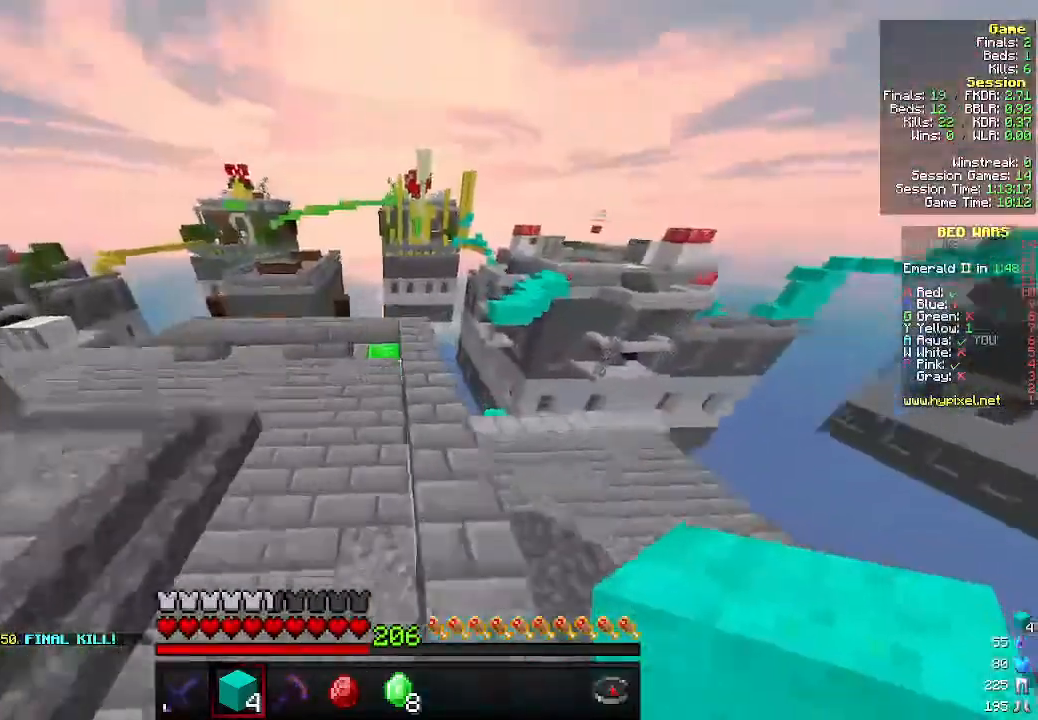
{"keys": ["w"], "mouse": [], "events": [[66, "d", "down"], [266, "d", "up"]]}
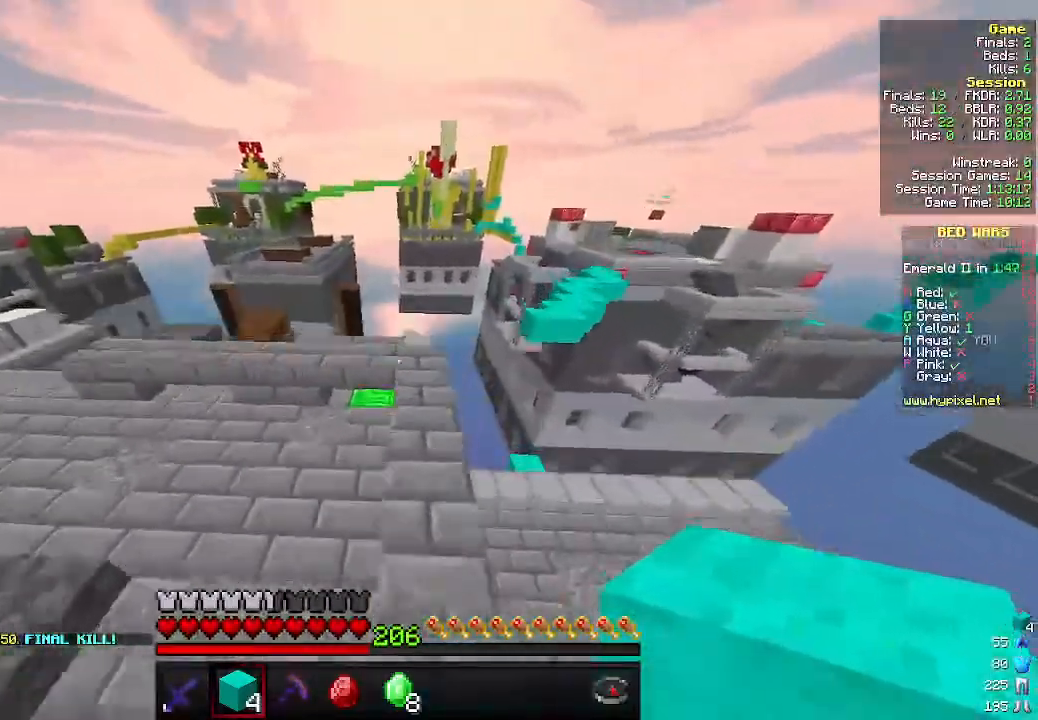
{"keys": [], "mouse": [], "events": [[233, "mouse_right", "down"], [400, "mouse_right", "up"], [400, "w", "up"]]}